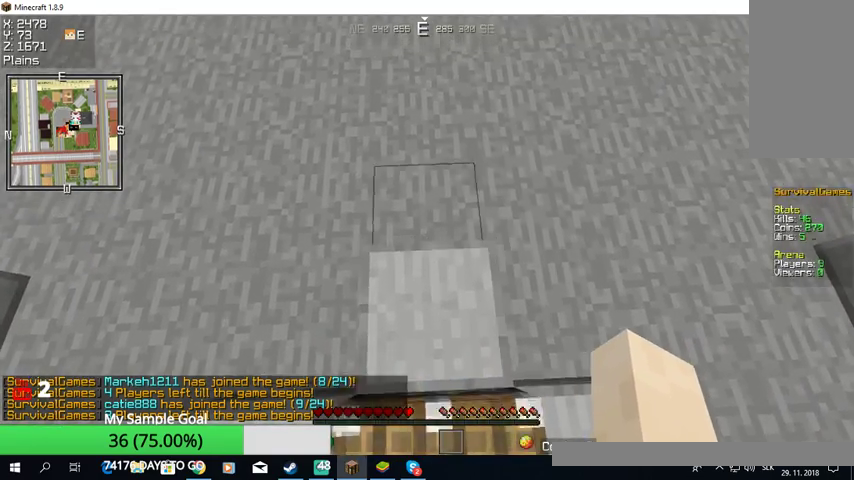
Gameplay with keyboard and mouse; each line is a JSON object with the keys and mouse buttons held at the frame after it. "events" lists presses ("down") and releases ("up") of "a", "d", "s", "w", "mouse_left" and "mouse_right" between this image and that frame as [ms after this image, input, new state], when the widget could be followed in between. "mouse_left", "mouse_right" = the "left", "right" buttons of the "mouse" list. No other keys are recorded. Fast repeated clicks can show as one long hold. Mouse movement is not recorded.
{"keys": ["w"], "mouse": [], "events": [[233, "w", "down"]]}
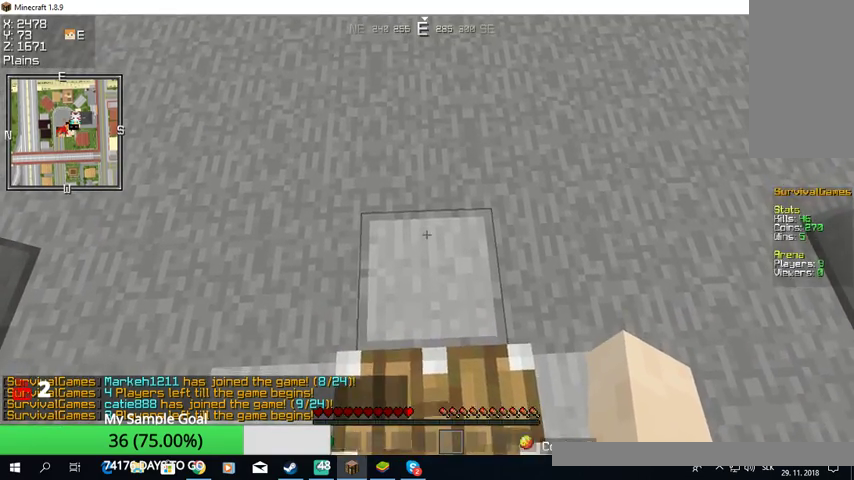
{"keys": ["w"], "mouse": [], "events": []}
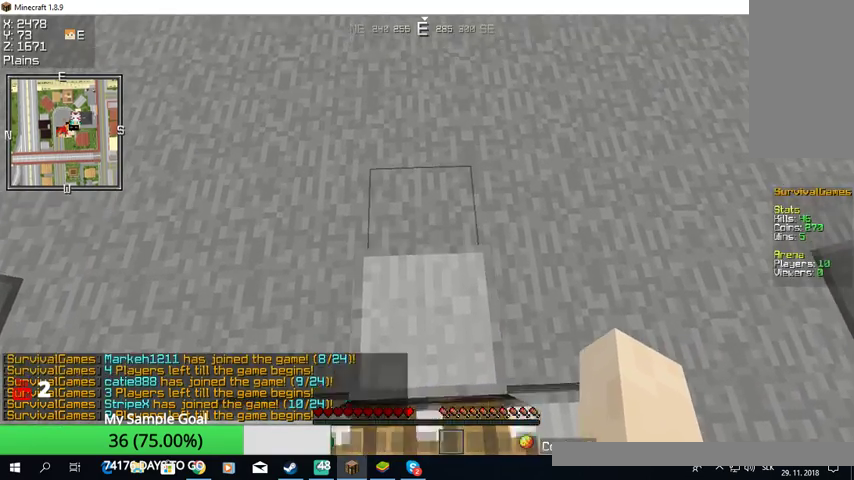
{"keys": ["w"], "mouse": [], "events": []}
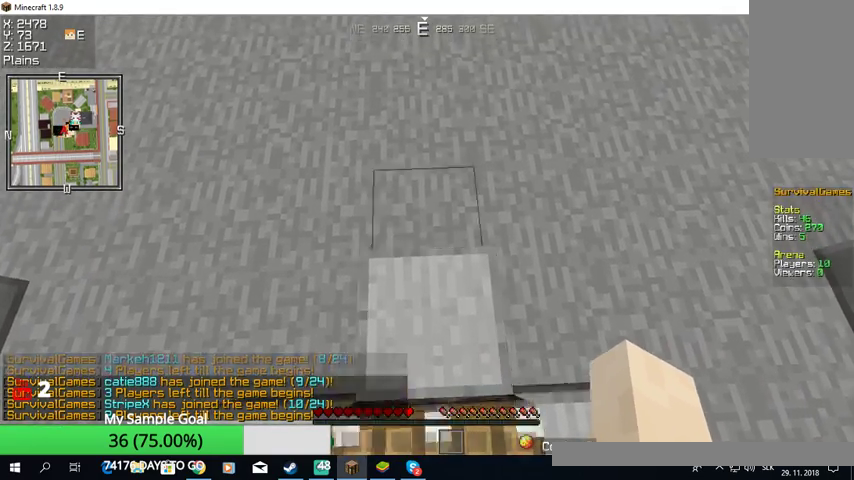
{"keys": ["w"], "mouse": [], "events": []}
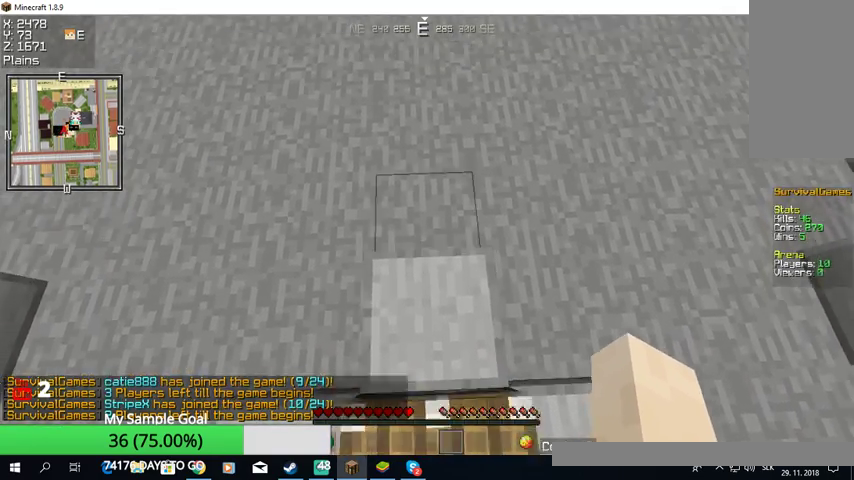
{"keys": ["w"], "mouse": [], "events": []}
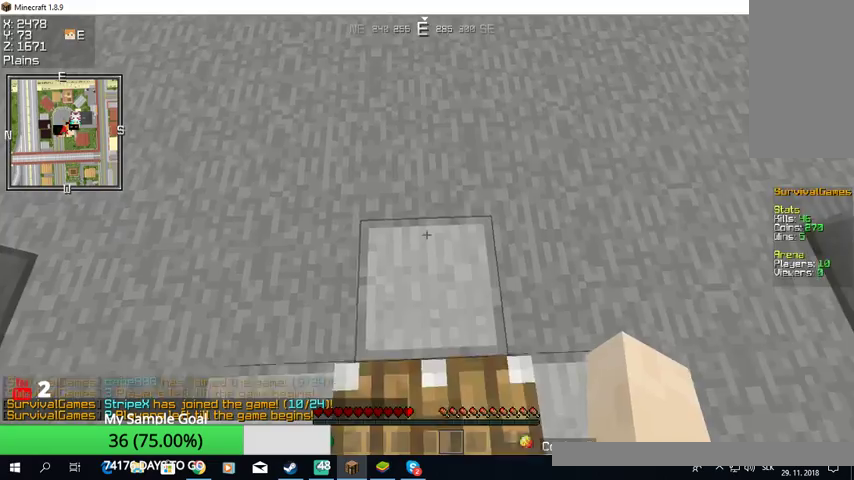
{"keys": ["w"], "mouse": [], "events": []}
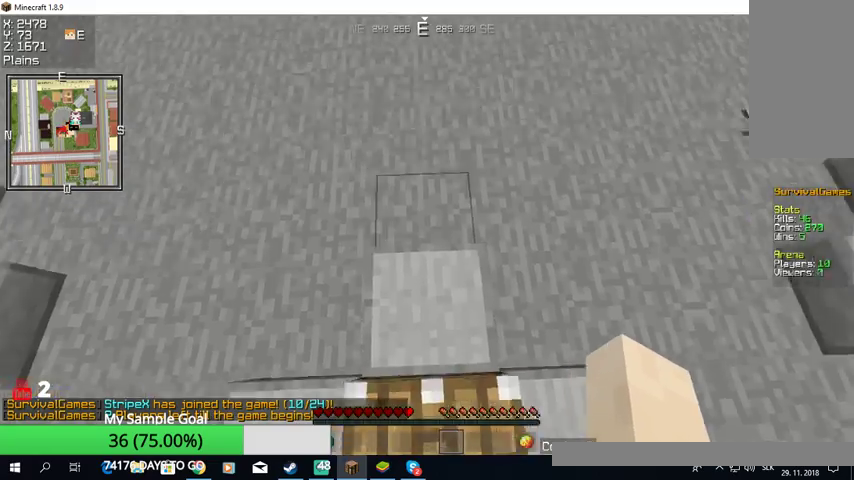
{"keys": ["w"], "mouse": [], "events": []}
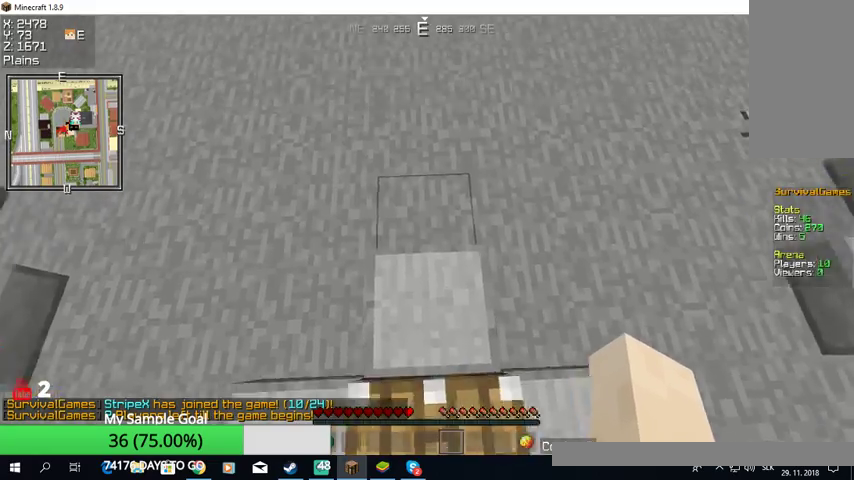
{"keys": ["w"], "mouse": [], "events": []}
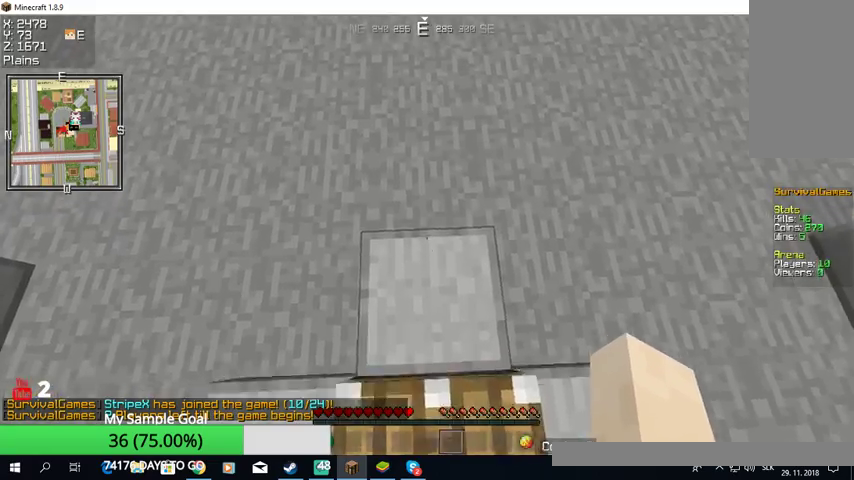
{"keys": ["w"], "mouse": [], "events": []}
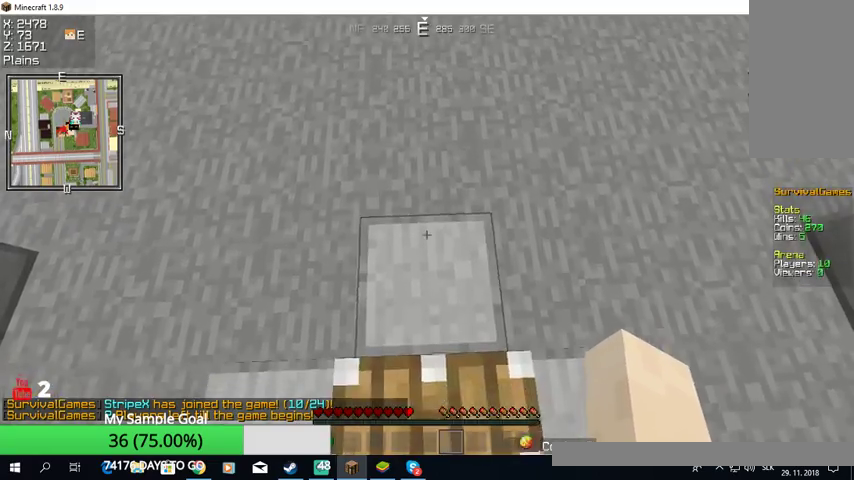
{"keys": [], "mouse": [], "events": [[67, "w", "up"]]}
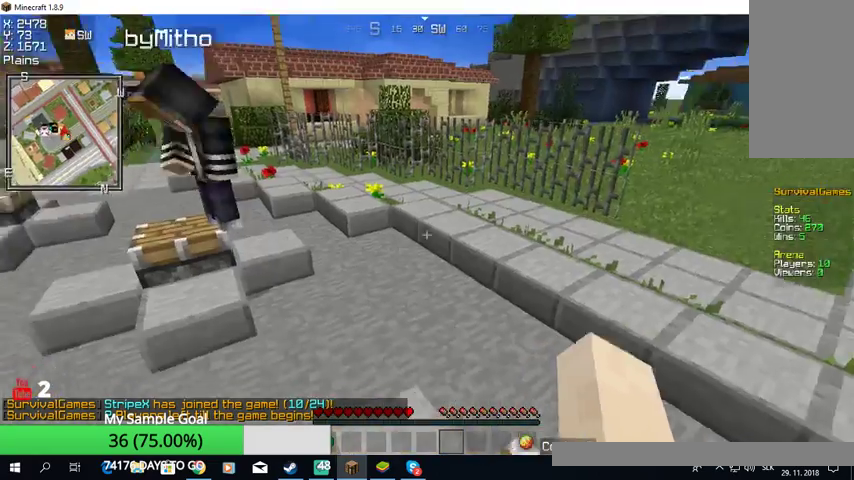
{"keys": [], "mouse": [], "events": []}
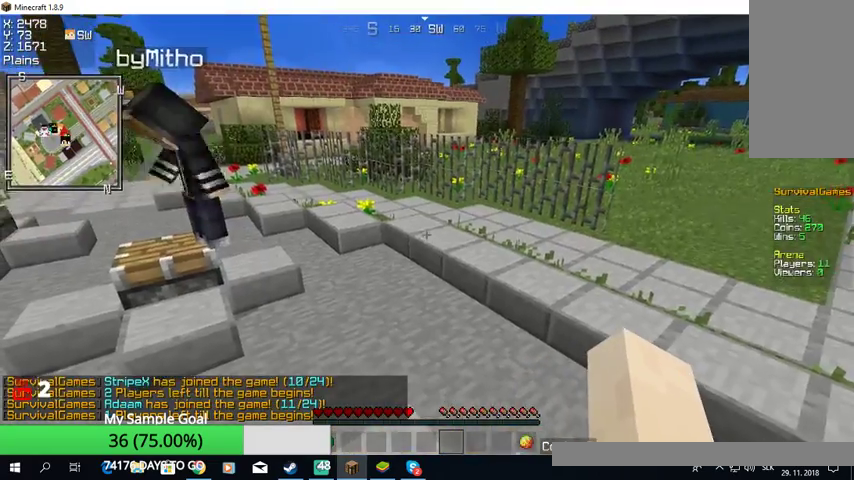
{"keys": ["w"], "mouse": [], "events": [[333, "w", "down"]]}
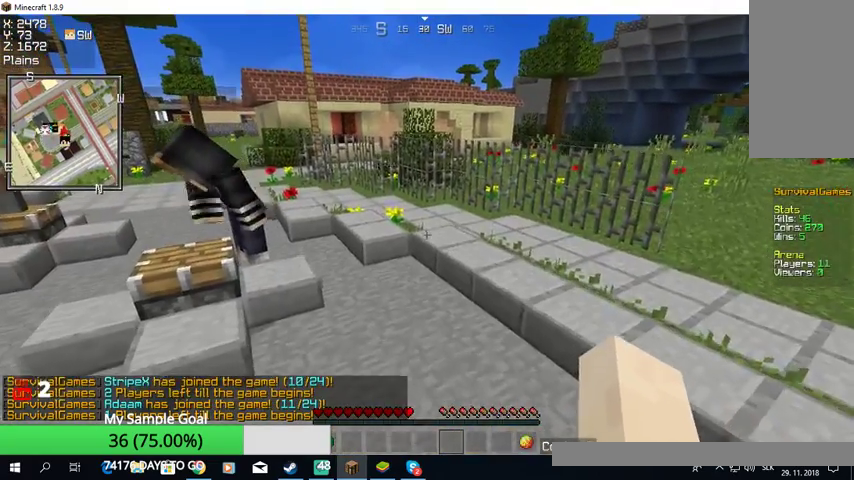
{"keys": ["d"], "mouse": [], "events": [[33, "w", "up"], [133, "a", "down"], [133, "s", "down"], [300, "s", "up"], [367, "a", "up"], [400, "d", "down"]]}
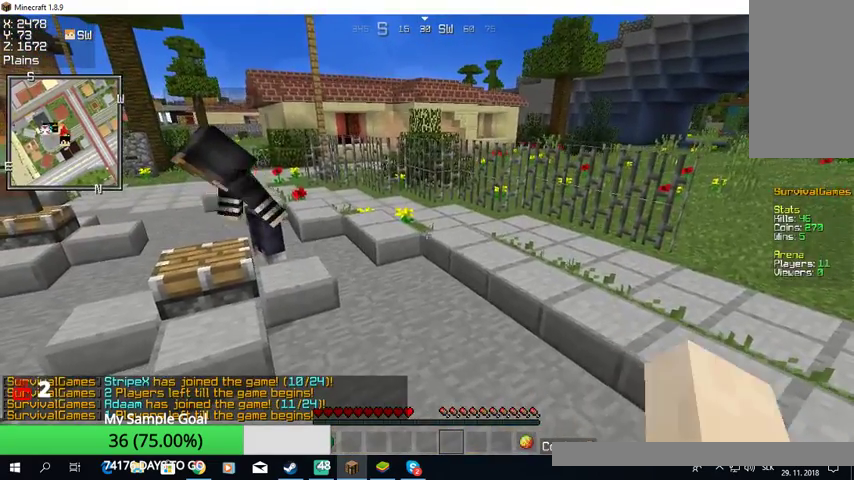
{"keys": ["d"], "mouse": [], "events": [[33, "d", "up"], [100, "a", "down"], [167, "w", "down"], [267, "a", "up"], [300, "w", "up"], [433, "d", "down"]]}
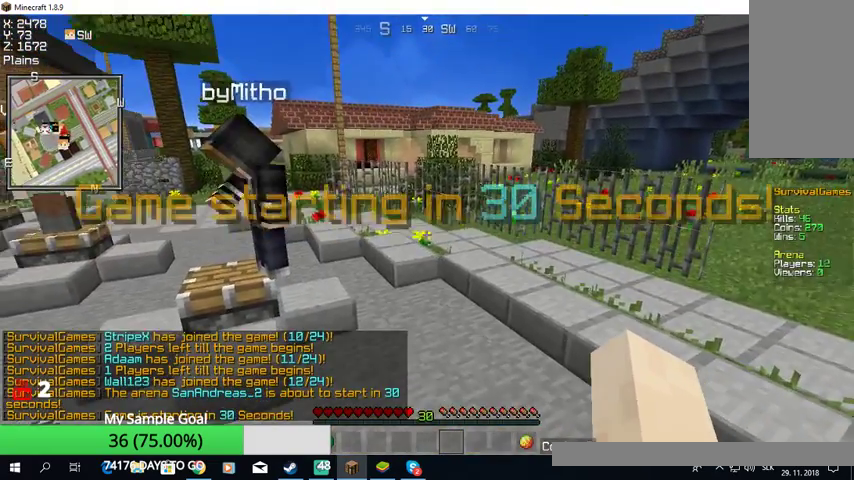
{"keys": [], "mouse": ["left"], "events": [[100, "d", "up"], [367, "mouse_left", "down"]]}
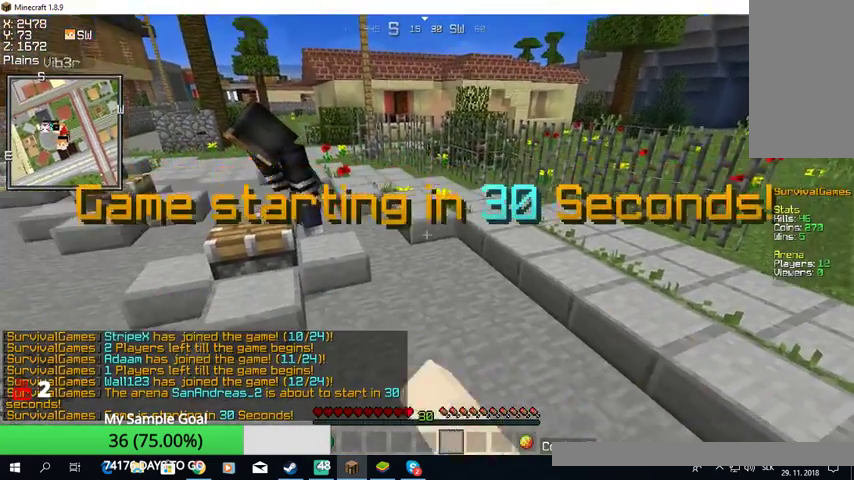
{"keys": [], "mouse": ["left"], "events": [[367, "mouse_left", "up"], [500, "mouse_left", "down"]]}
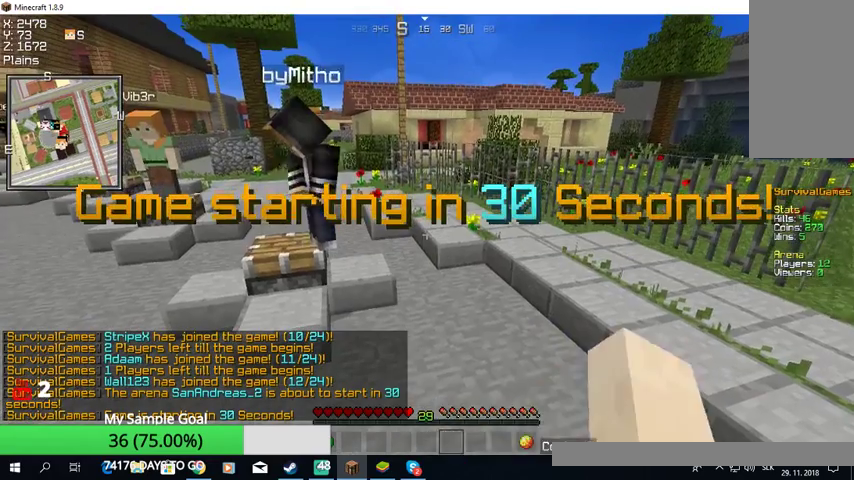
{"keys": [], "mouse": [], "events": [[167, "mouse_left", "up"]]}